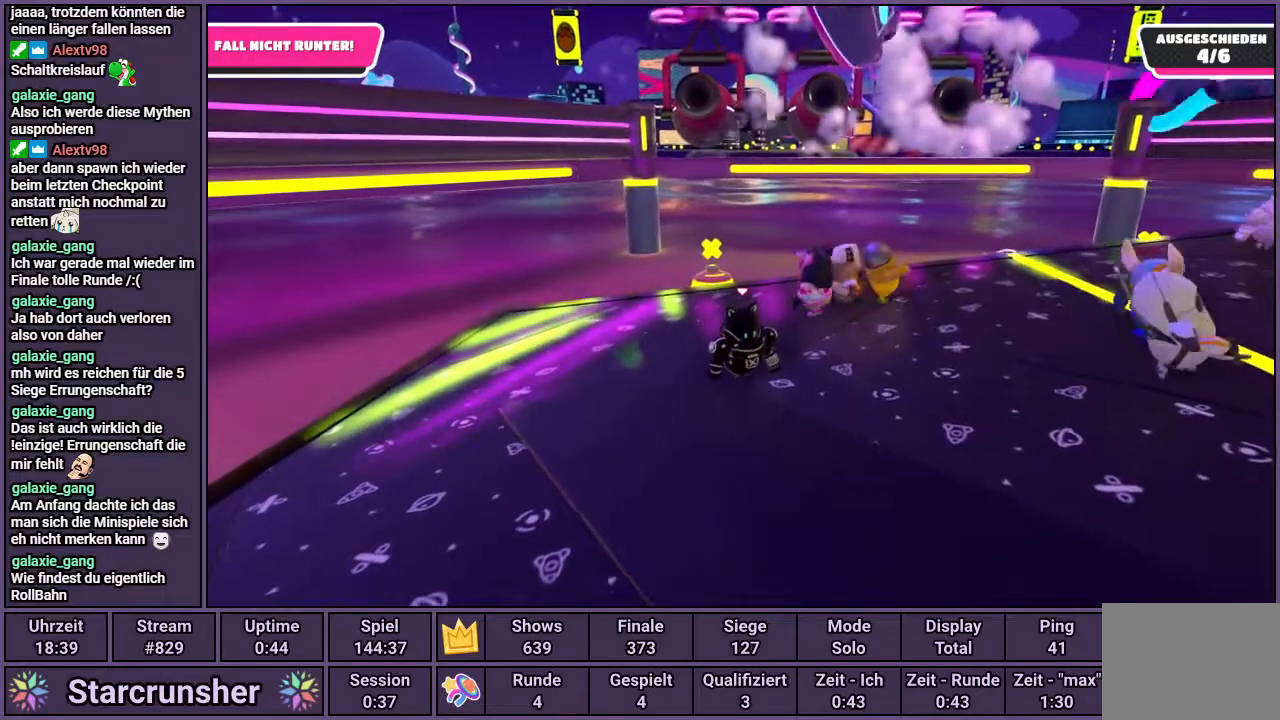
Gameplay with a controller (PlayStation layout); each line is a JSON object with the inputs held at the frame after it. "events" lists button and stick changes between this image and that frame as [ms after this image, input, new state], when the widget could be followed in between.
{"buttons": [], "left_stick": "center", "right_stick": "center", "events": []}
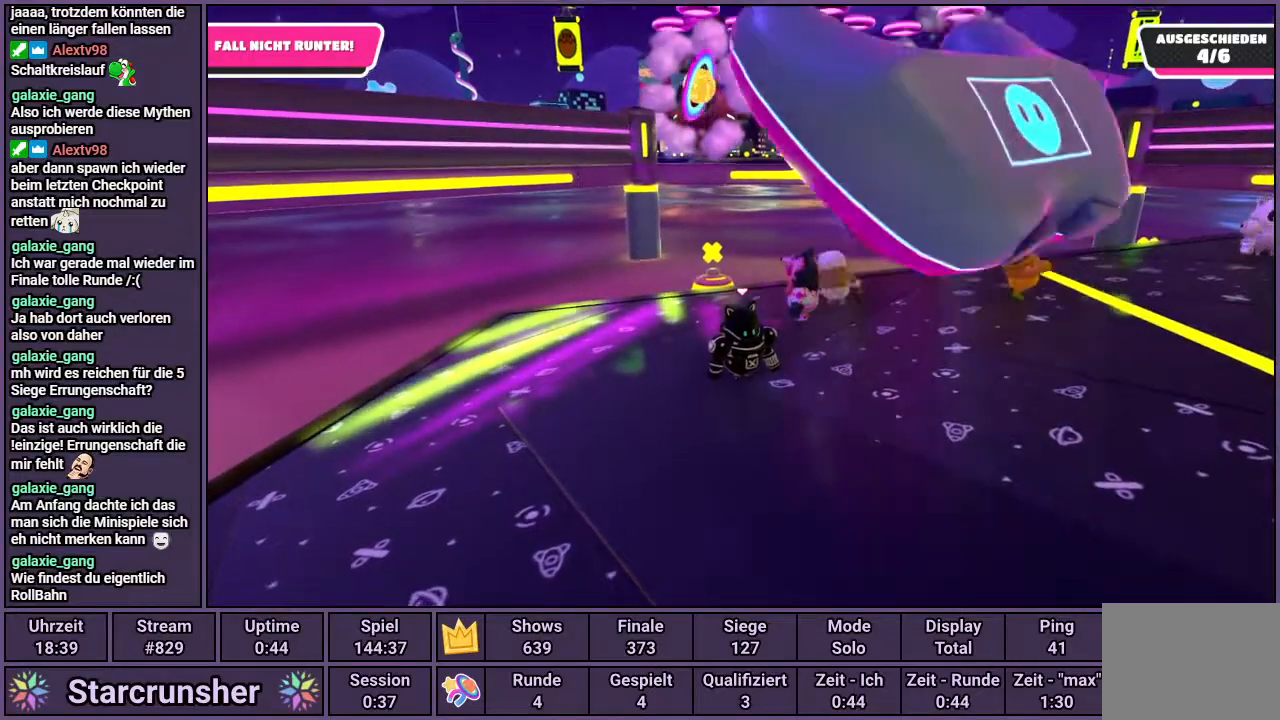
{"buttons": [], "left_stick": "center", "right_stick": "center", "events": []}
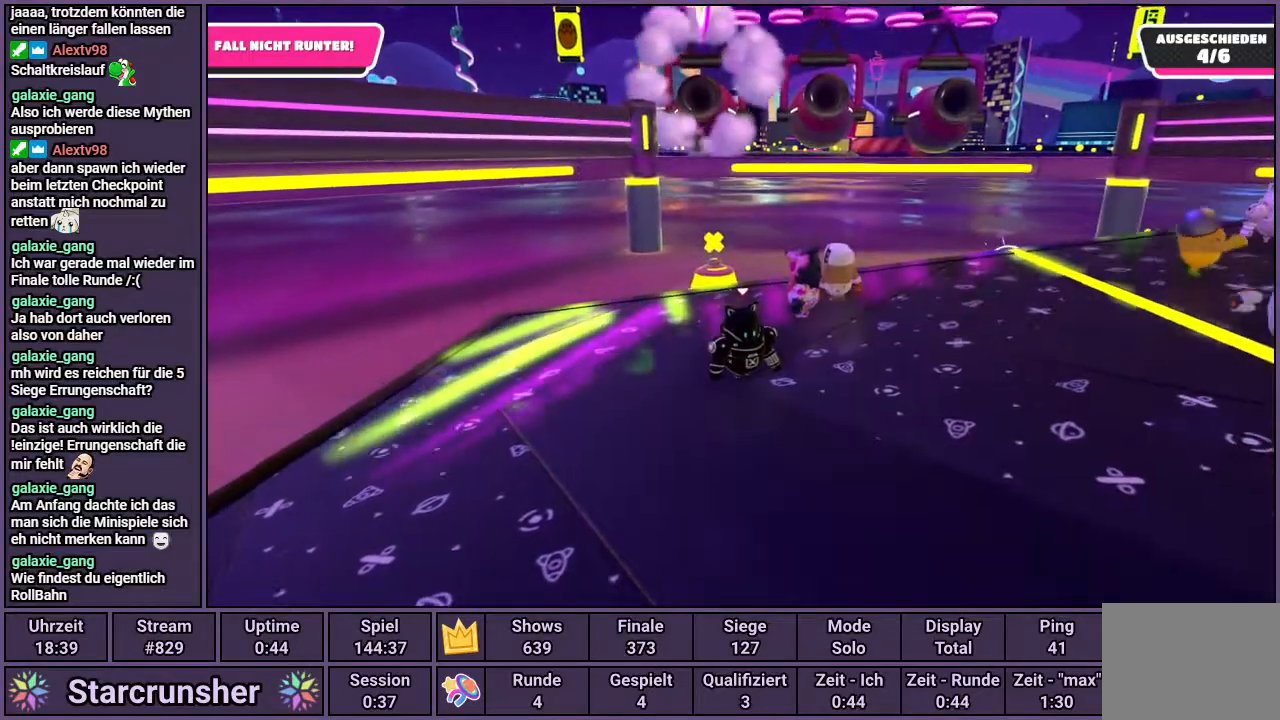
{"buttons": [], "left_stick": "right", "right_stick": "left", "events": [[150, "left_stick", "right"], [383, "right_stick", "left"]]}
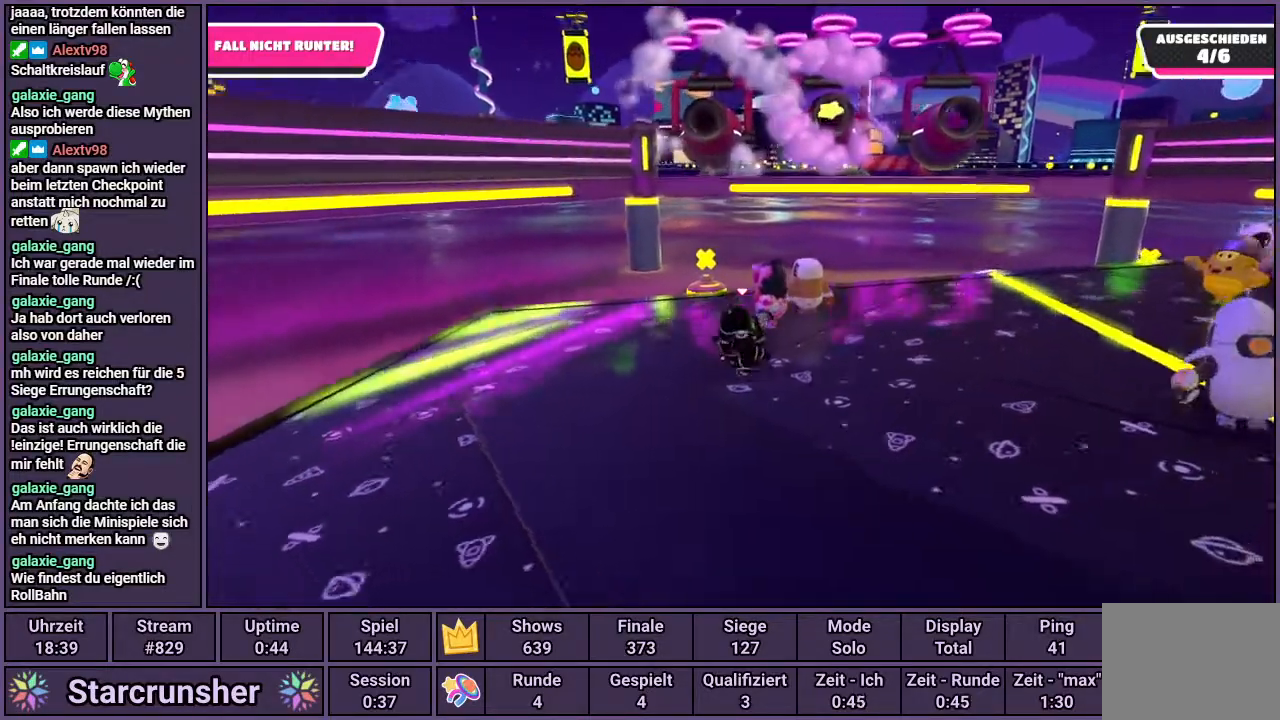
{"buttons": [], "left_stick": "up-left", "right_stick": "center", "events": [[17, "right_stick", "center"], [183, "left_stick", "center"], [450, "left_stick", "up-left"]]}
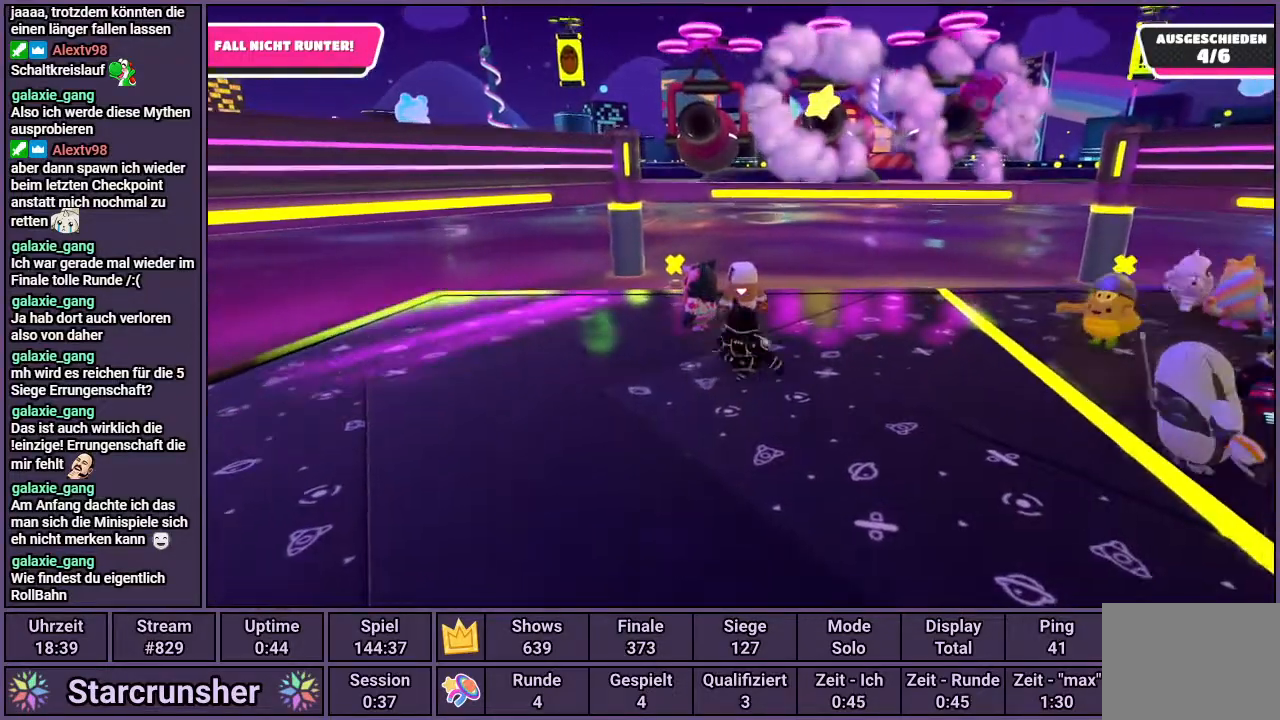
{"buttons": [], "left_stick": "up-left", "right_stick": "center", "events": []}
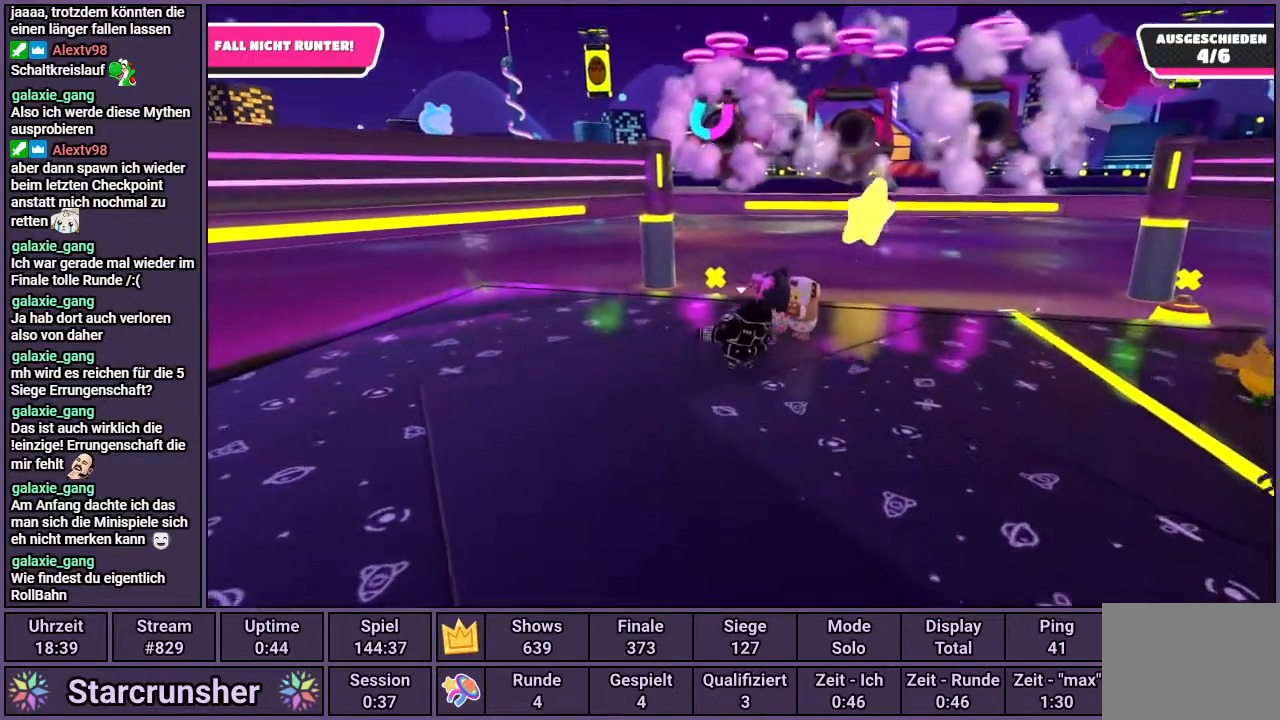
{"buttons": [], "left_stick": "center", "right_stick": "center", "events": [[50, "left_stick", "center"], [233, "right_stick", "right"], [367, "right_stick", "center"]]}
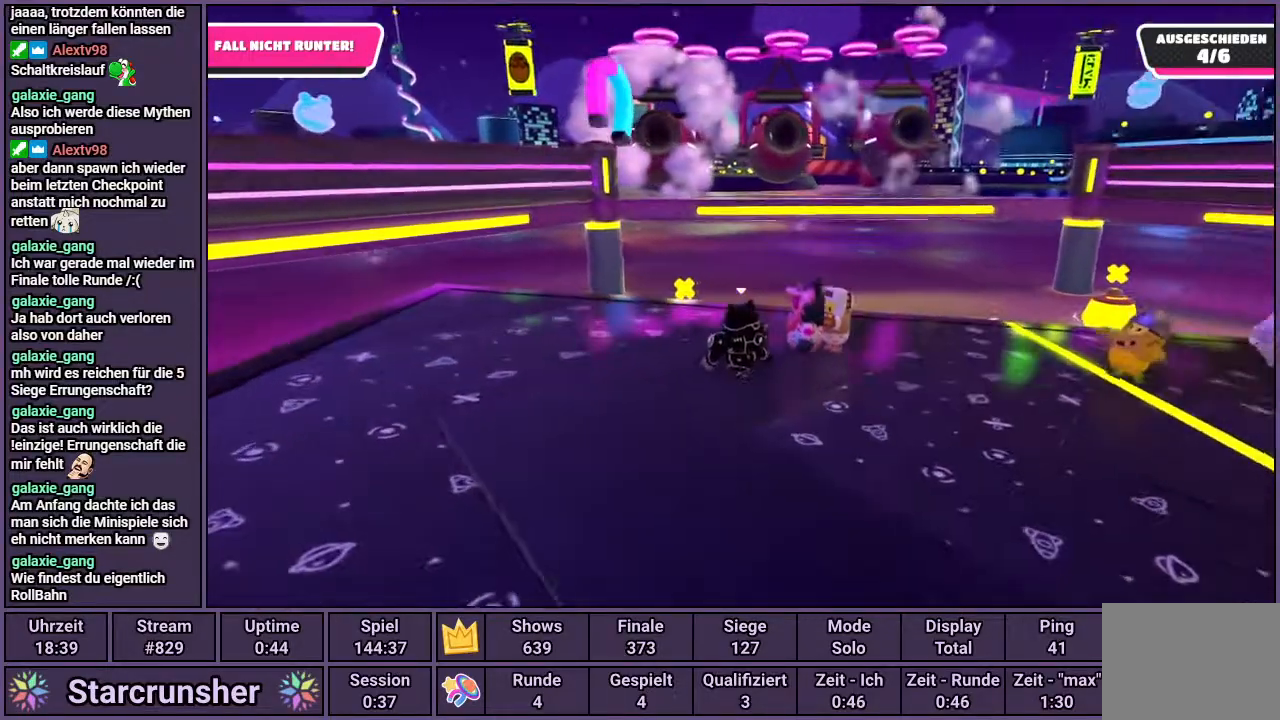
{"buttons": [], "left_stick": "down", "right_stick": "center", "events": [[317, "left_stick", "down"]]}
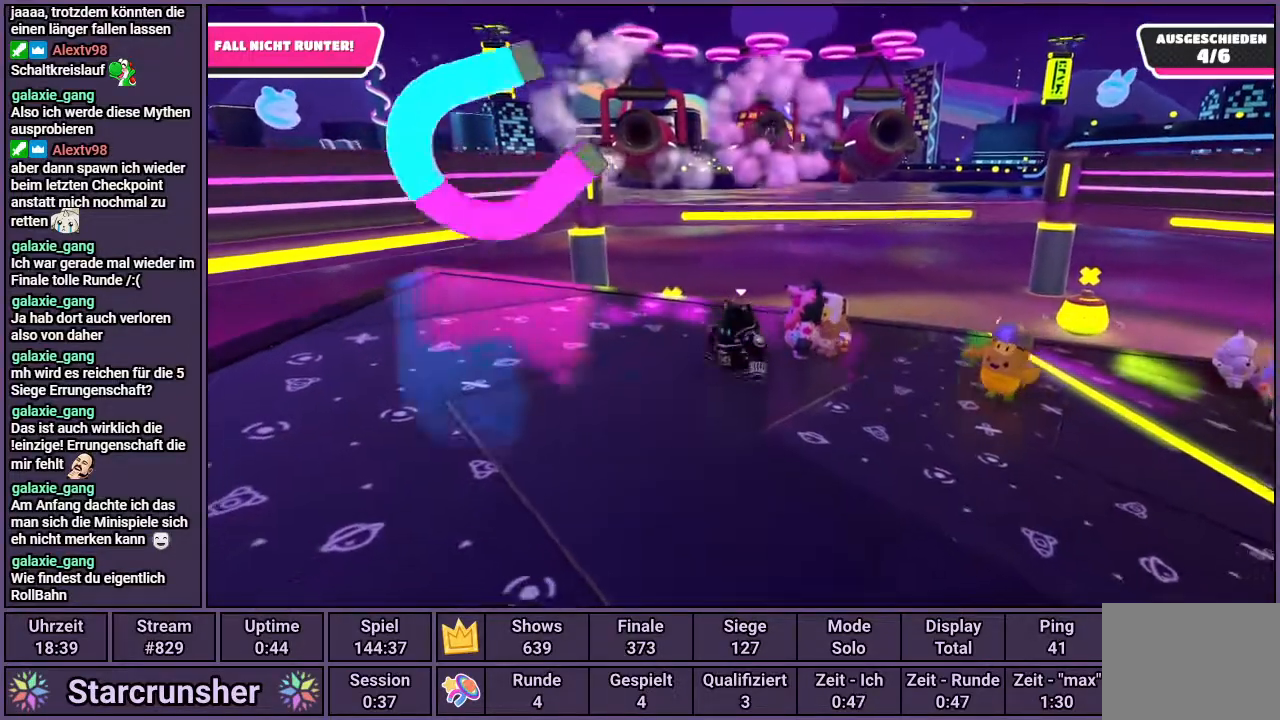
{"buttons": [], "left_stick": "up-left", "right_stick": "center", "events": [[50, "left_stick", "down-right"], [383, "left_stick", "up-left"]]}
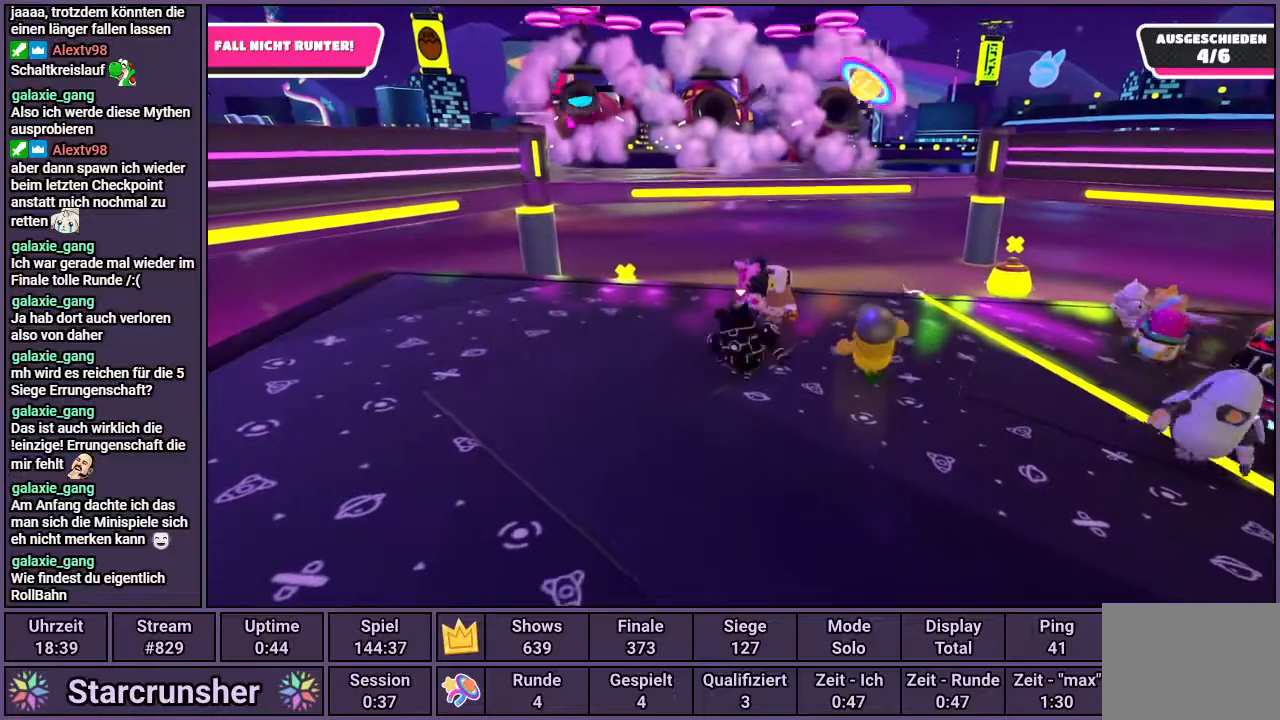
{"buttons": [], "left_stick": "up-right", "right_stick": "center", "events": [[433, "left_stick", "up-right"]]}
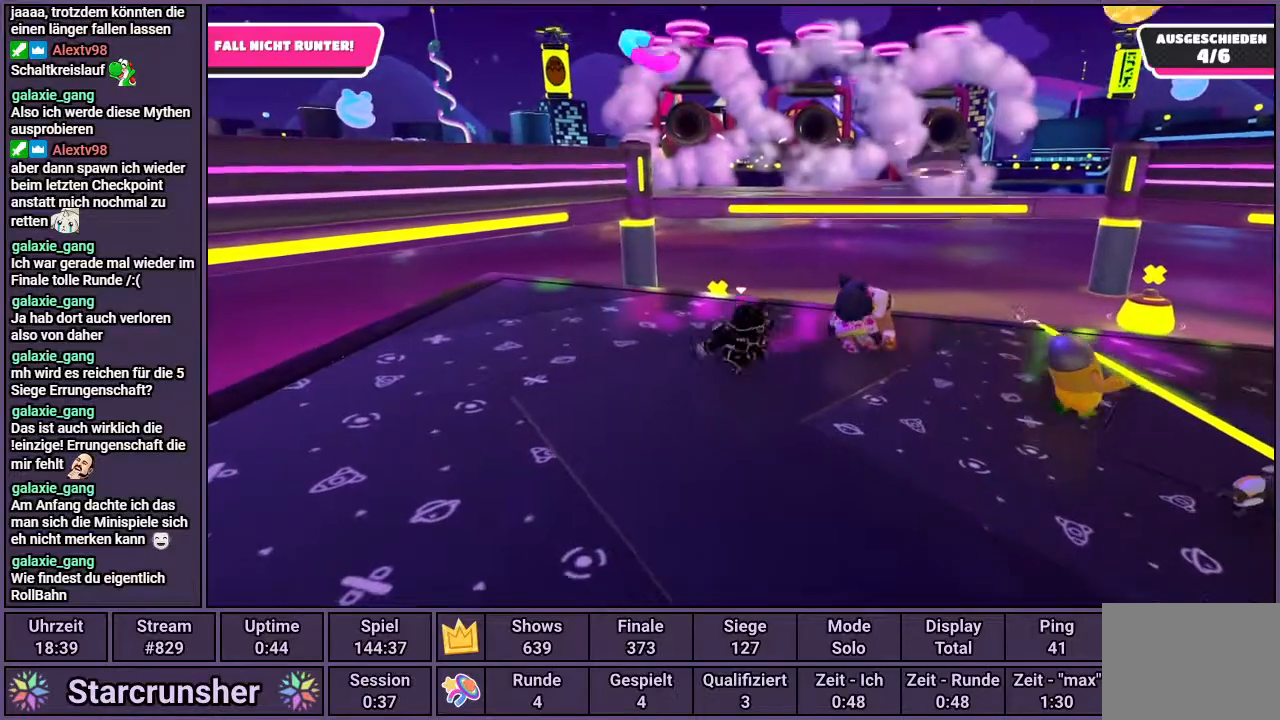
{"buttons": [], "left_stick": "down", "right_stick": "center", "events": [[150, "left_stick", "center"], [433, "left_stick", "down"]]}
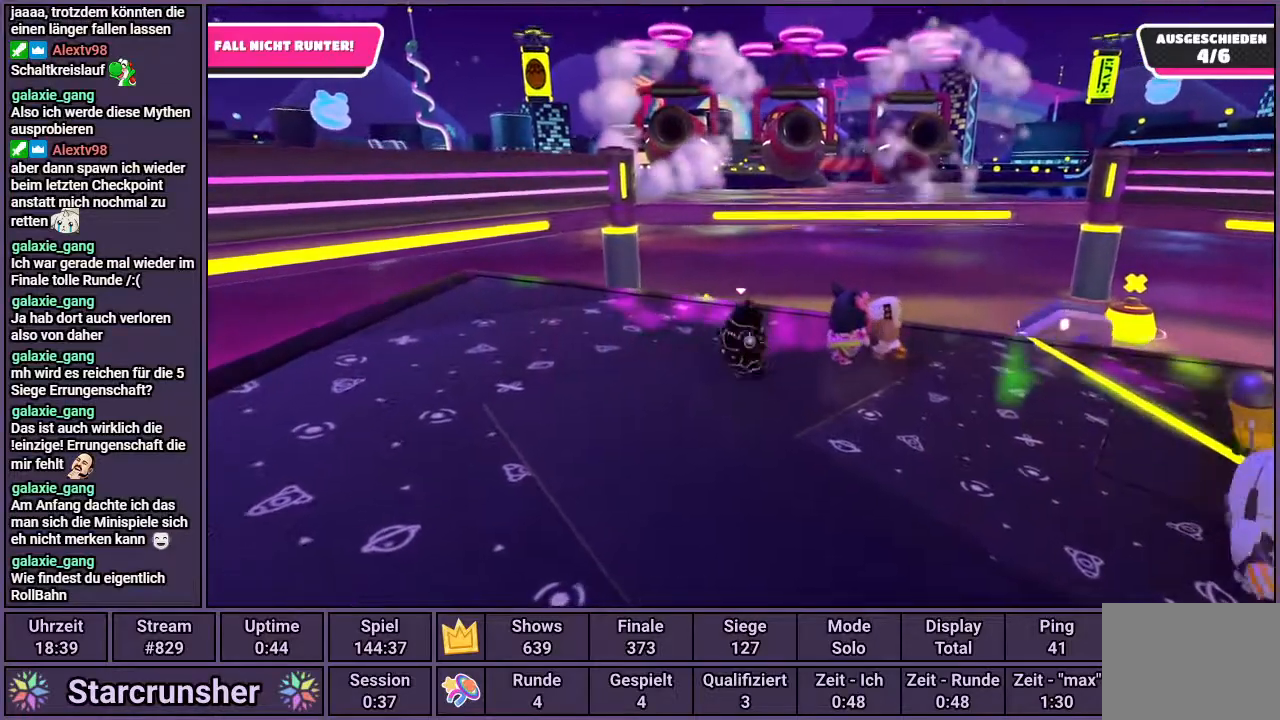
{"buttons": [], "left_stick": "center", "right_stick": "center", "events": [[50, "left_stick", "center"]]}
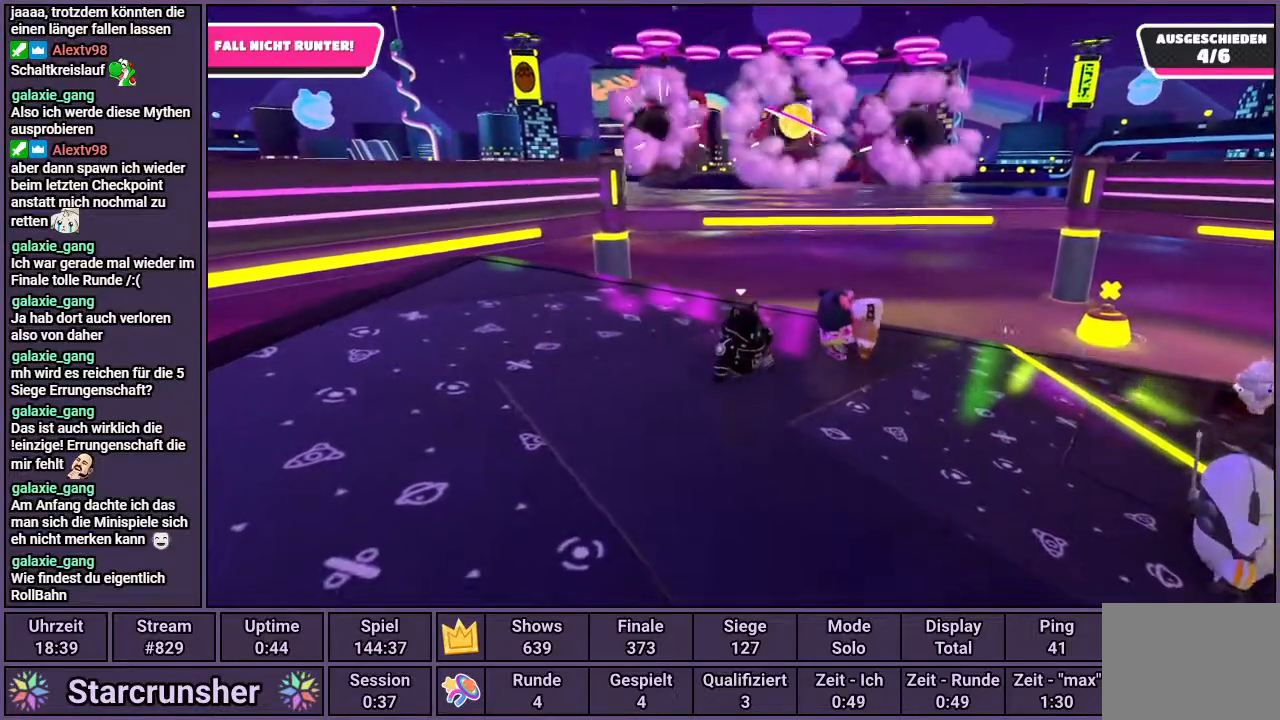
{"buttons": [], "left_stick": "center", "right_stick": "center", "events": []}
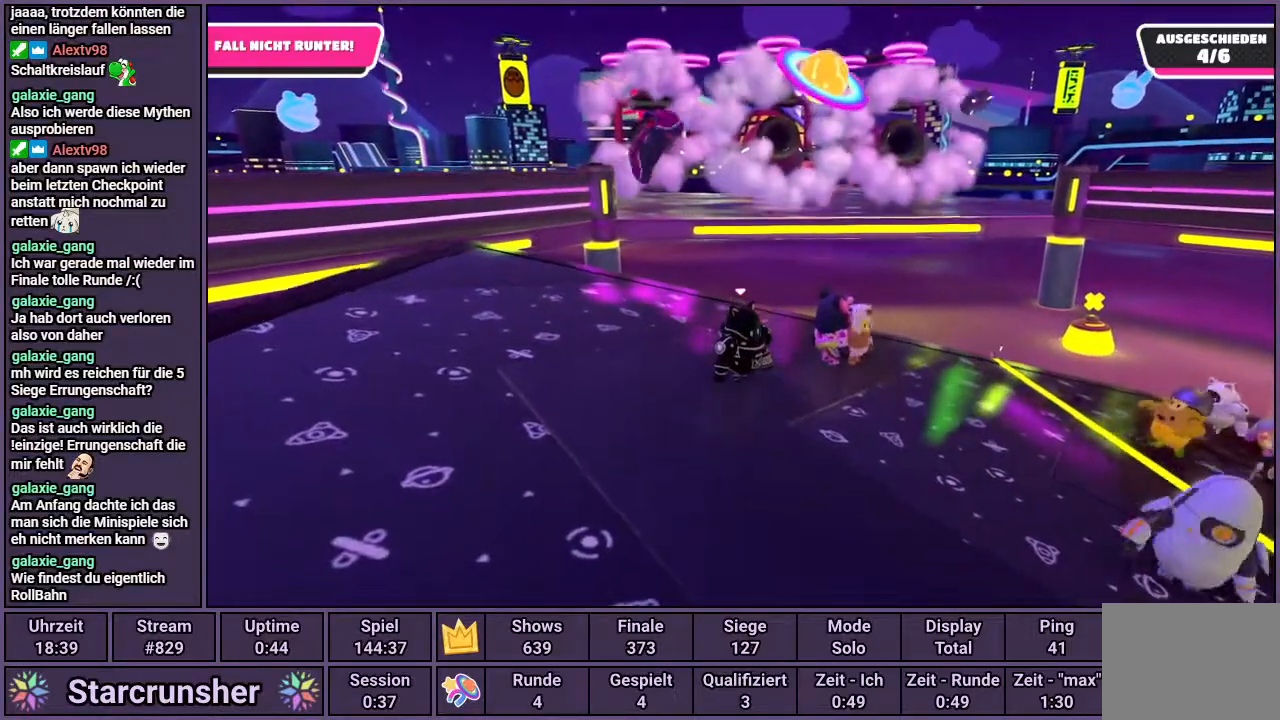
{"buttons": [], "left_stick": "right", "right_stick": "center", "events": [[217, "left_stick", "right"], [217, "right_stick", "left"], [333, "right_stick", "center"]]}
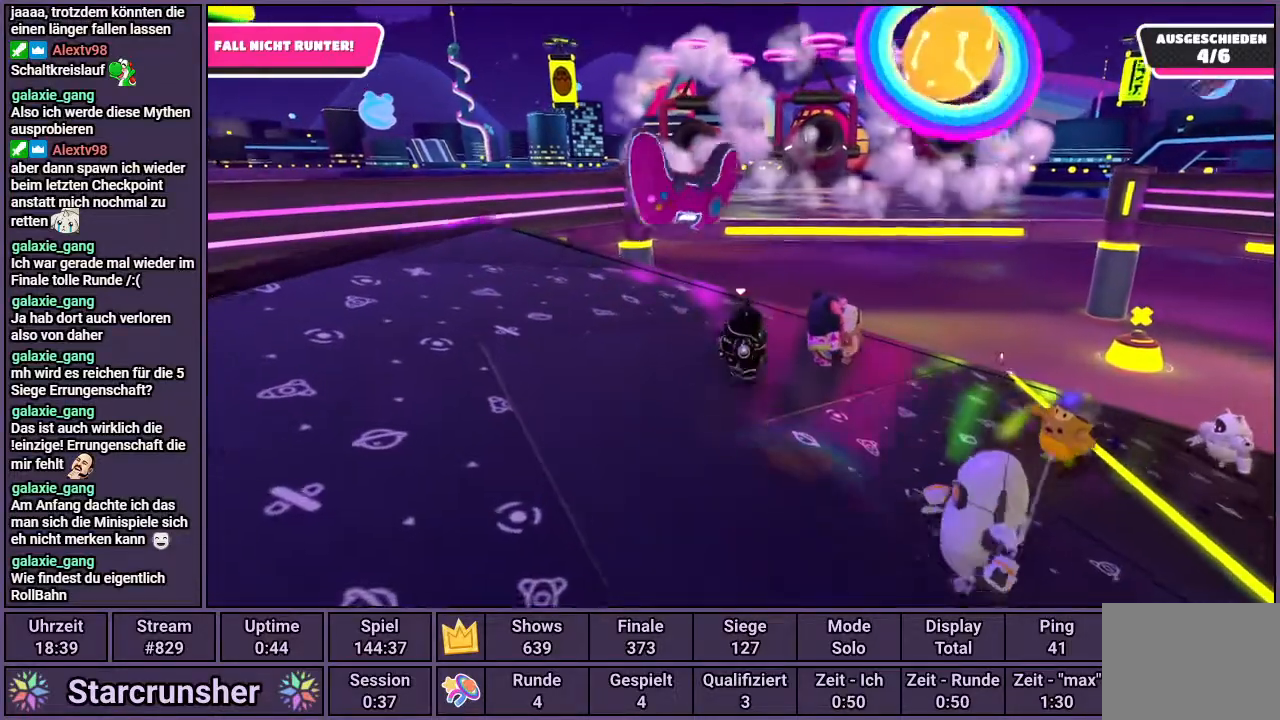
{"buttons": [], "left_stick": "center", "right_stick": "center", "events": [[133, "left_stick", "center"]]}
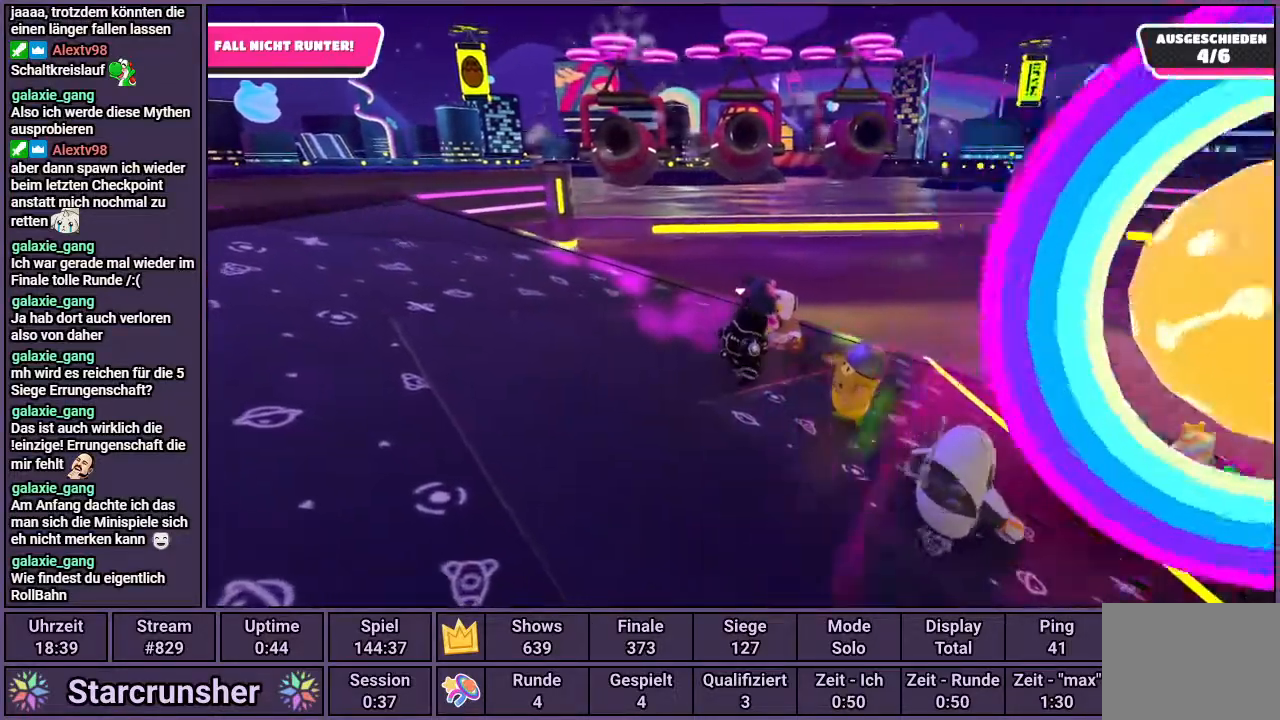
{"buttons": [], "left_stick": "right", "right_stick": "center", "events": [[50, "left_stick", "left"], [433, "left_stick", "center"], [500, "left_stick", "right"]]}
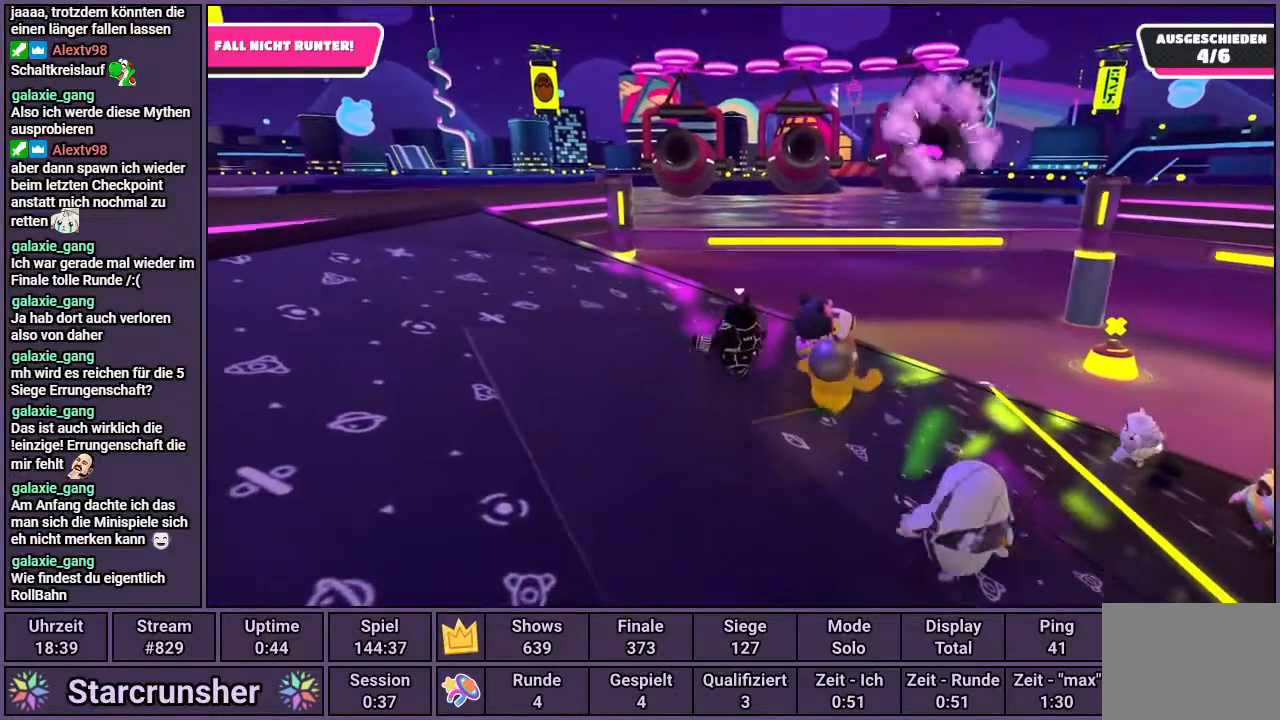
{"buttons": [], "left_stick": "center", "right_stick": "center", "events": [[100, "left_stick", "center"]]}
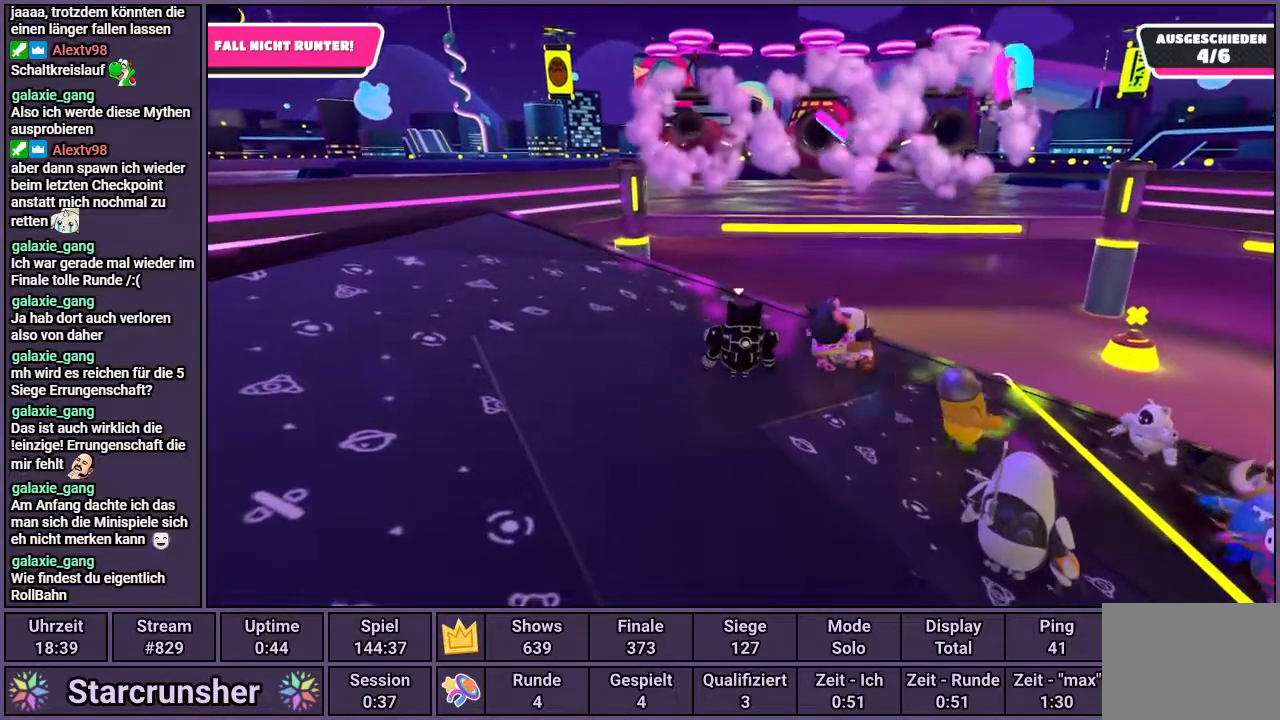
{"buttons": [], "left_stick": "center", "right_stick": "center", "events": [[233, "left_stick", "down"], [467, "left_stick", "center"]]}
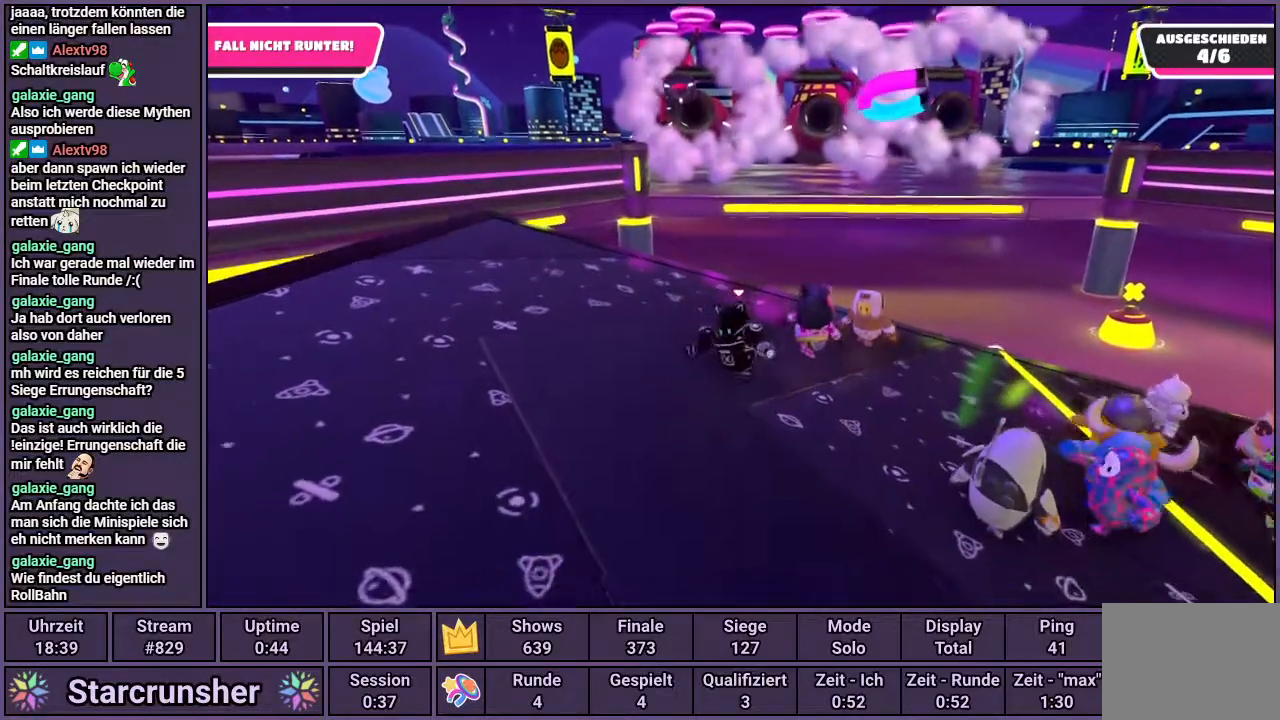
{"buttons": [], "left_stick": "center", "right_stick": "center", "events": []}
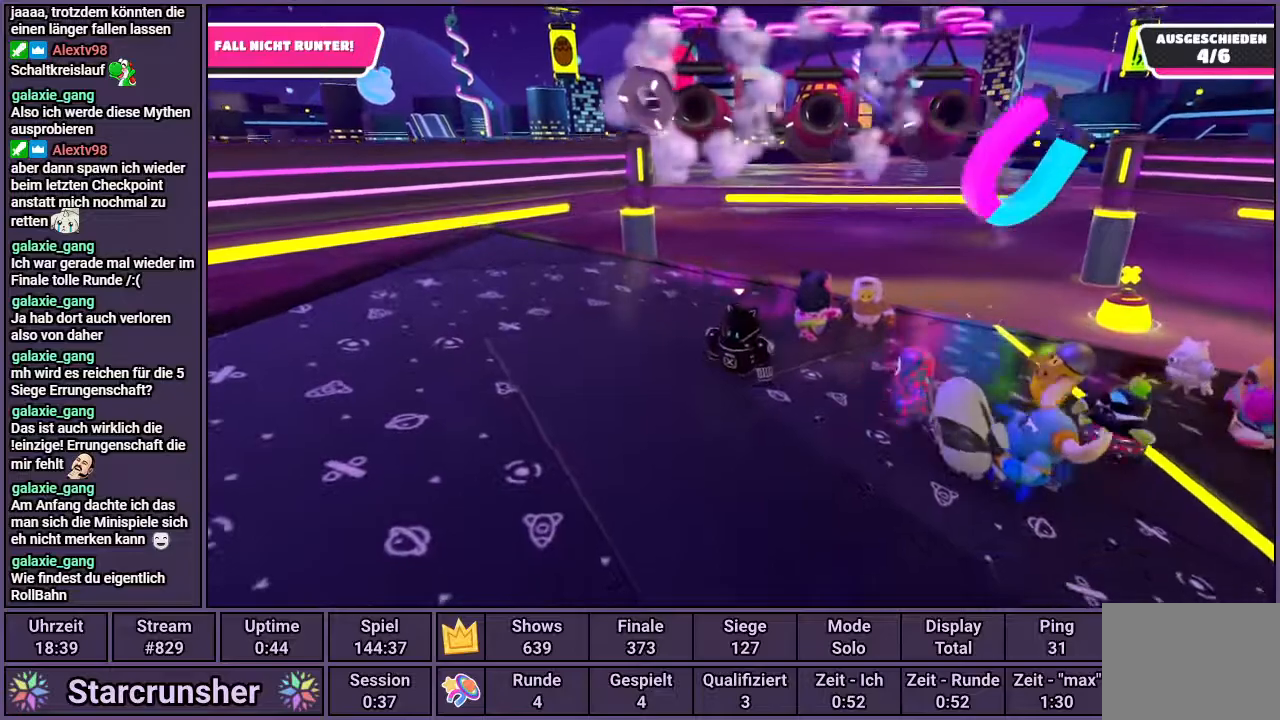
{"buttons": [], "left_stick": "center", "right_stick": "center", "events": []}
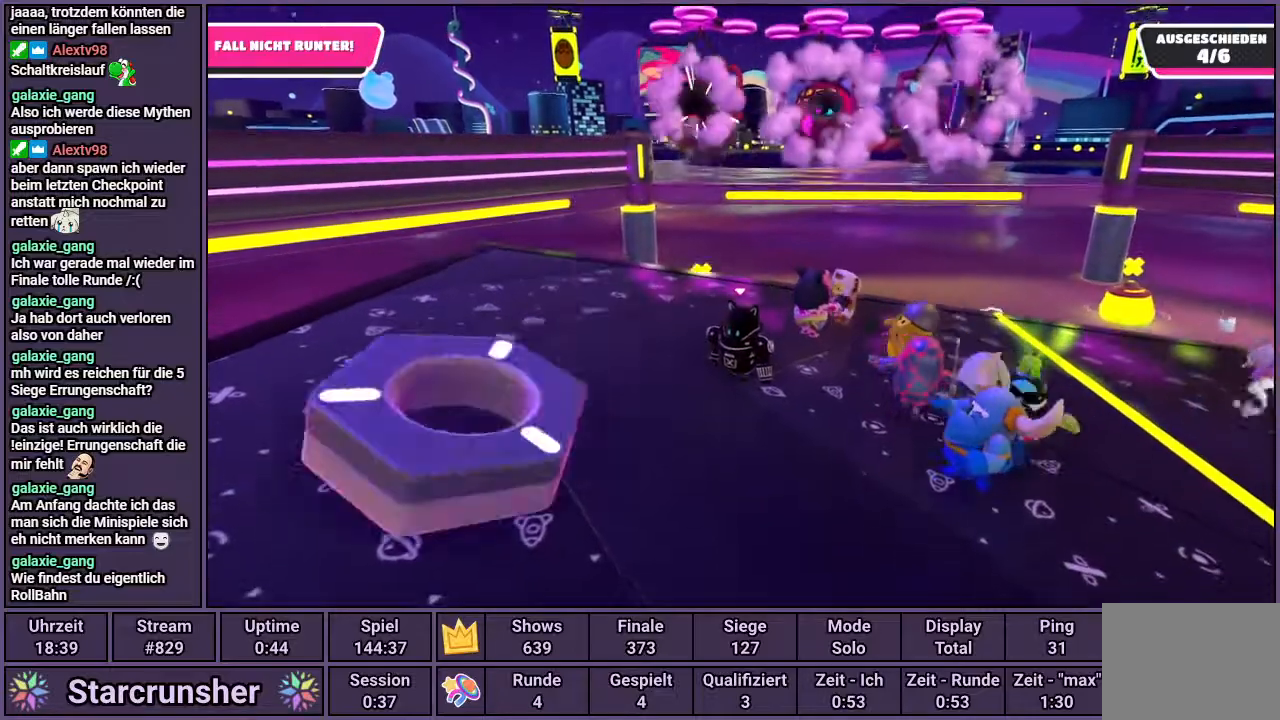
{"buttons": [], "left_stick": "center", "right_stick": "center", "events": []}
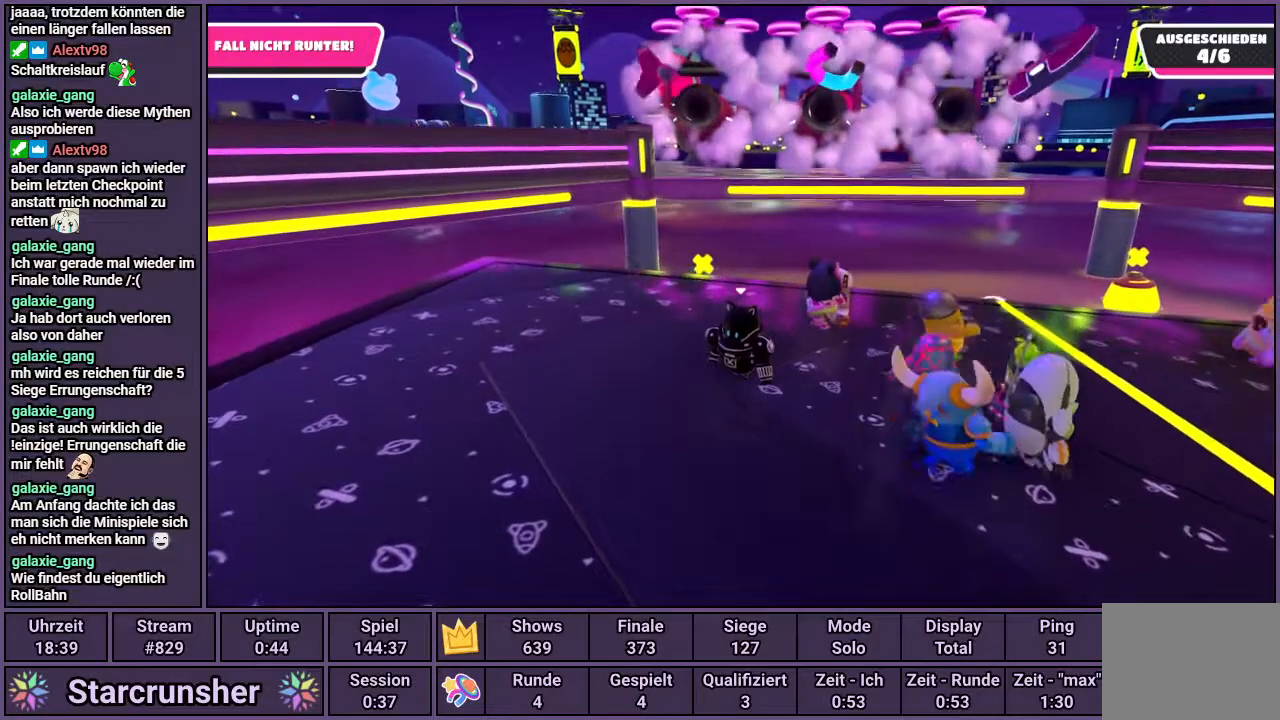
{"buttons": [], "left_stick": "center", "right_stick": "center", "events": []}
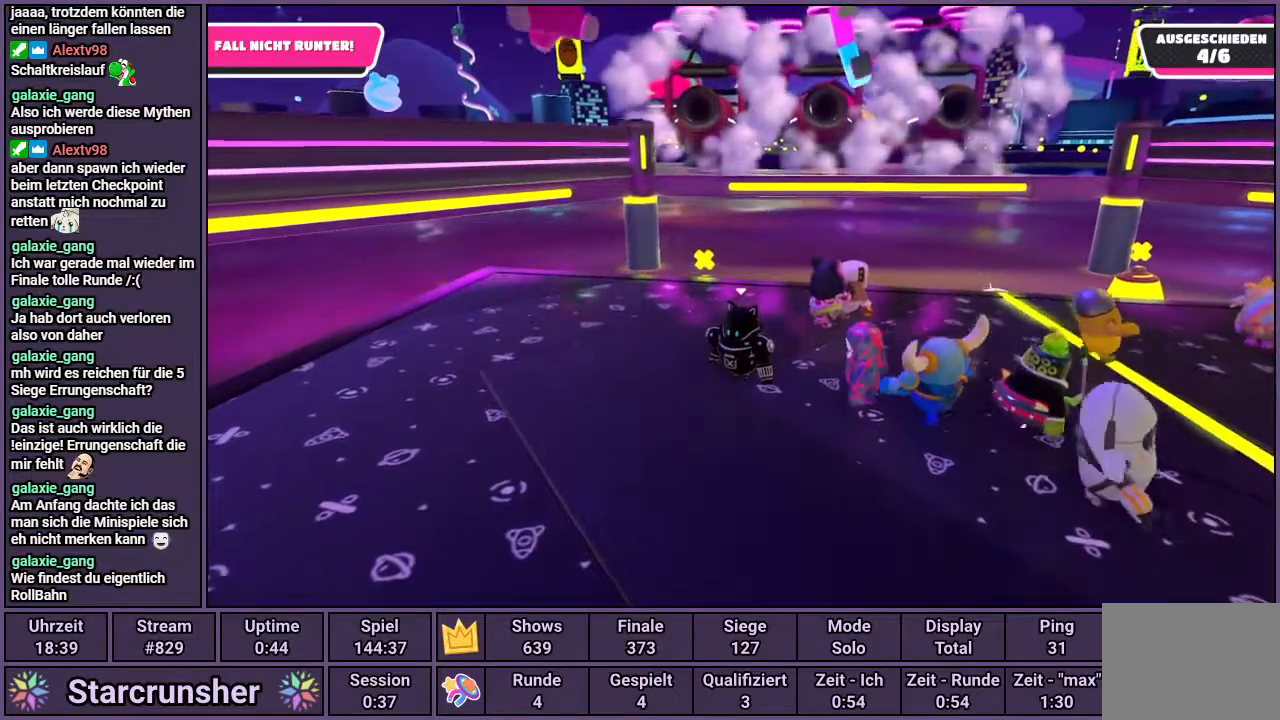
{"buttons": [], "left_stick": "center", "right_stick": "right", "events": [[433, "right_stick", "right"]]}
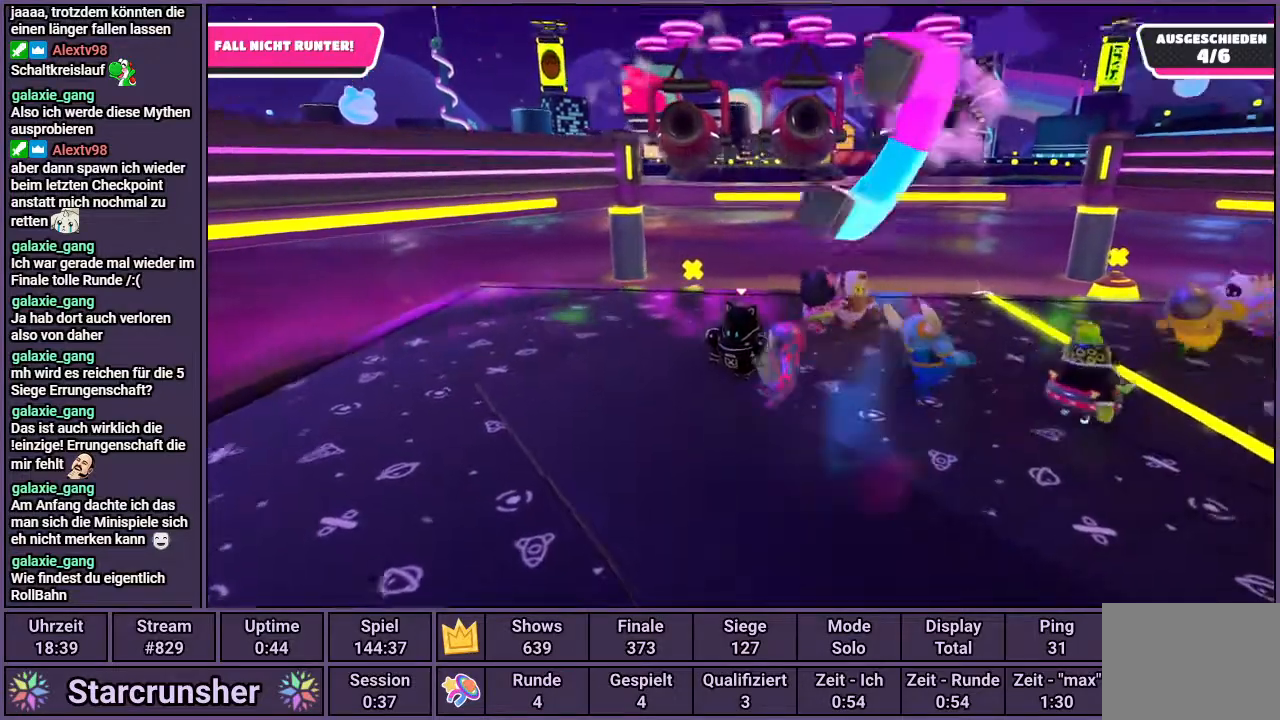
{"buttons": [], "left_stick": "center", "right_stick": "center", "events": [[33, "right_stick", "center"], [367, "right_stick", "left"], [450, "right_stick", "center"]]}
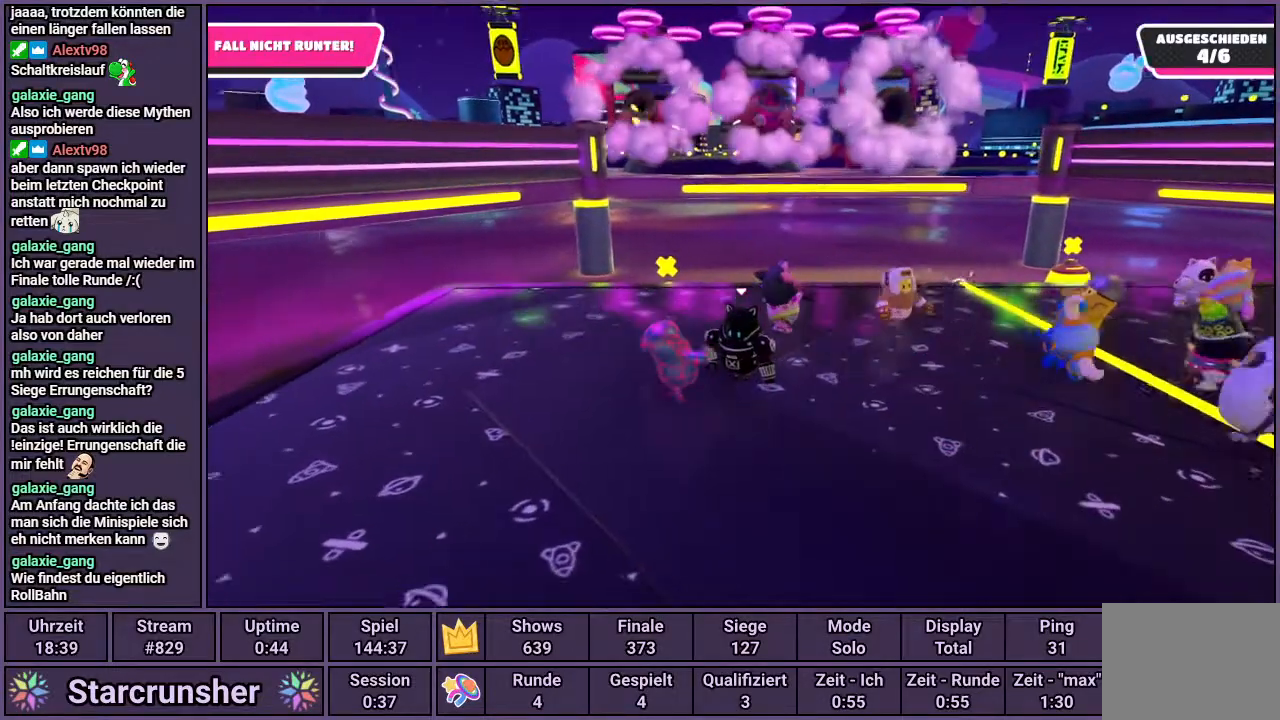
{"buttons": [], "left_stick": "center", "right_stick": "center", "events": []}
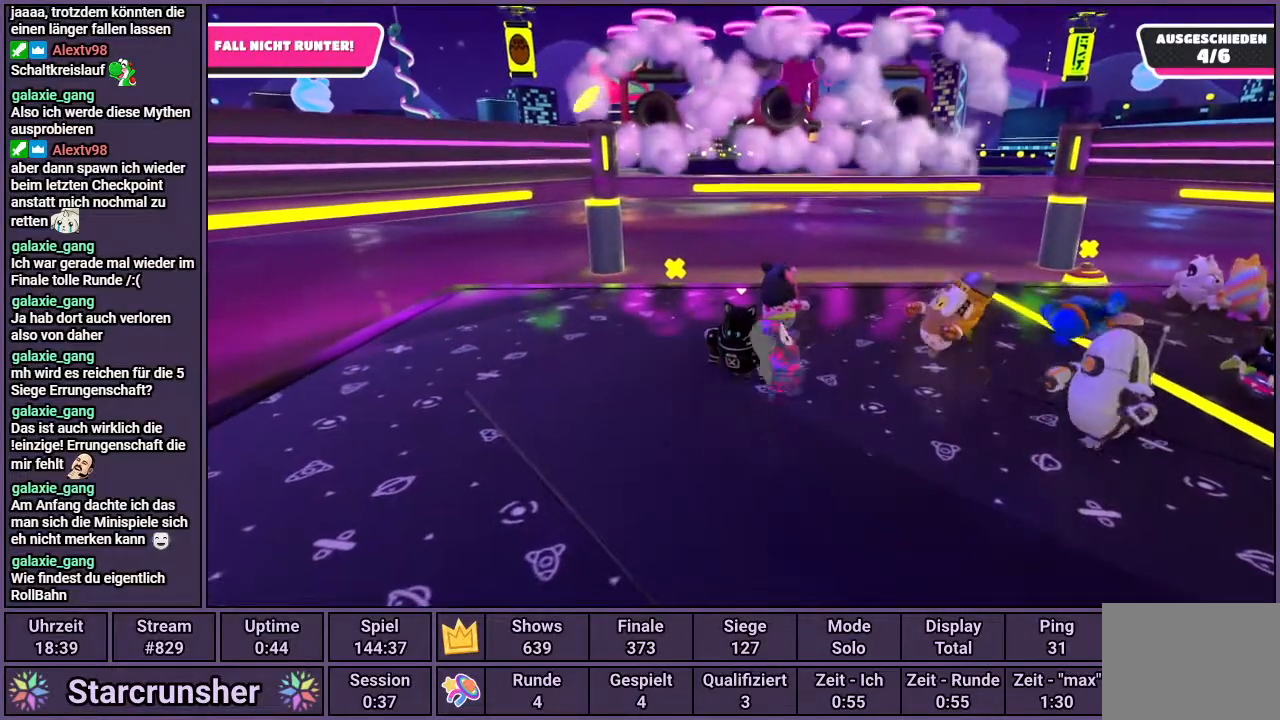
{"buttons": [], "left_stick": "center", "right_stick": "center", "events": []}
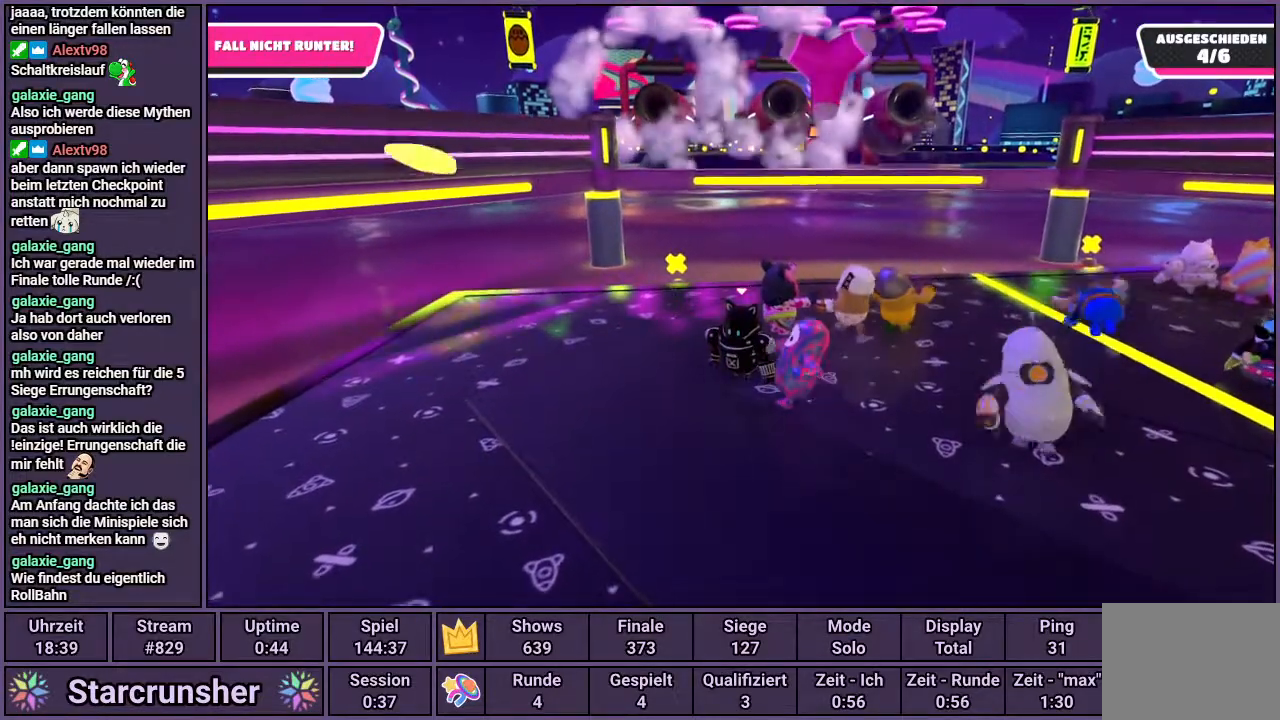
{"buttons": [], "left_stick": "center", "right_stick": "center", "events": []}
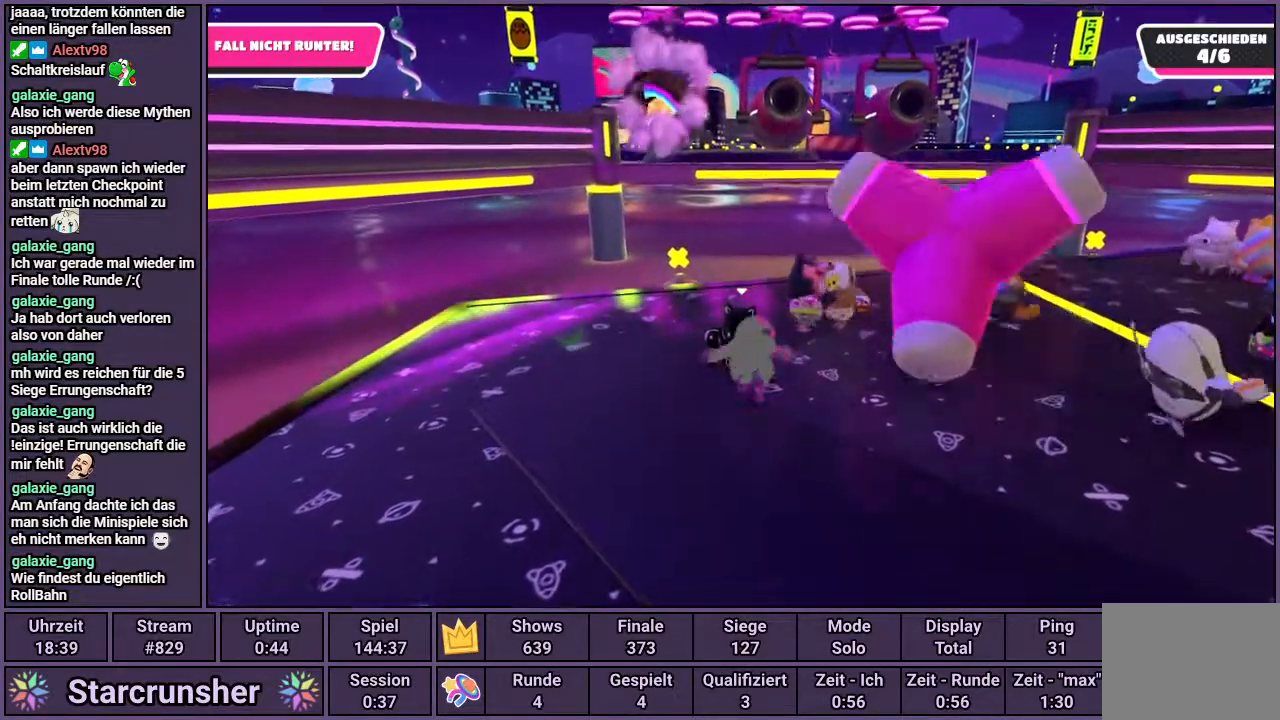
{"buttons": [], "left_stick": "center", "right_stick": "center", "events": [[250, "right_stick", "up"], [400, "right_stick", "center"]]}